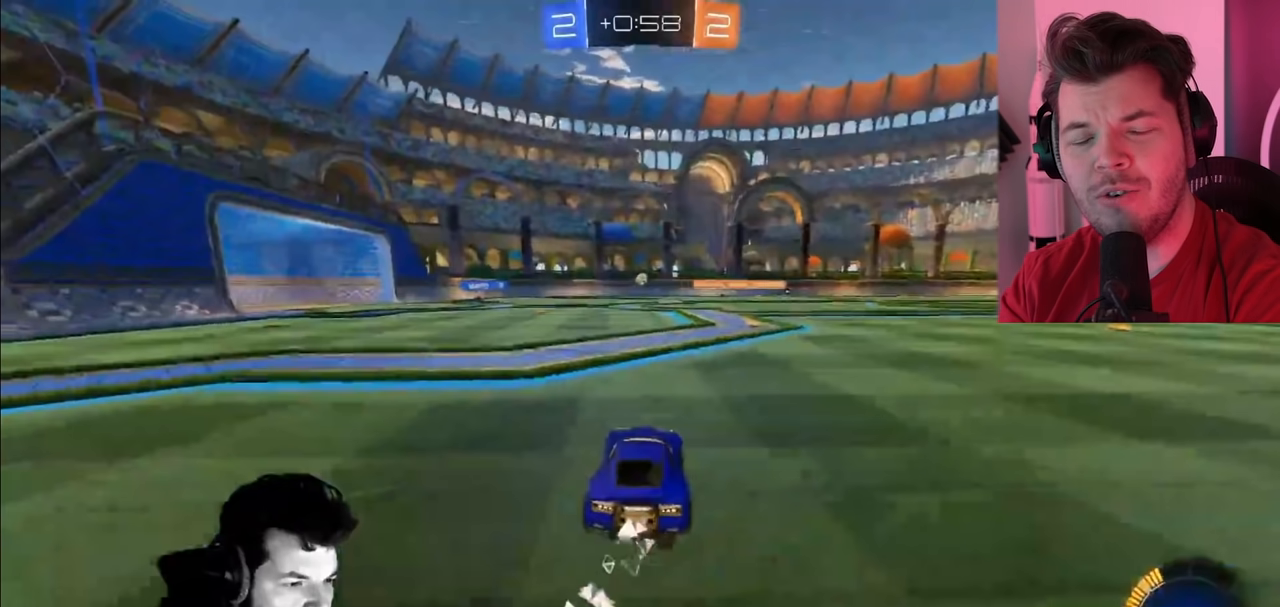
Gameplay with a controller (PlayStation layout); each line is a JSON object with the inputs held at the frame after it. "events" lists button and stick changes between this image and that frame as [ms after this image, input, new state], when the widget could be followed in between.
{"buttons": ["R2"], "left_stick": "up-left", "right_stick": "center", "events": []}
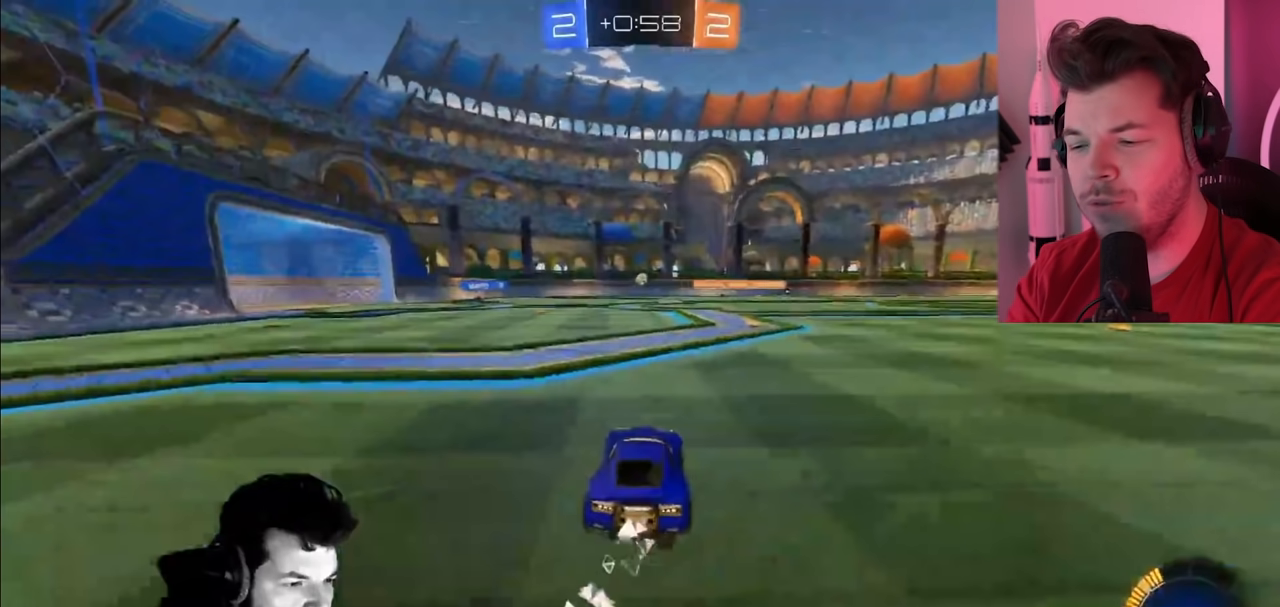
{"buttons": ["R2"], "left_stick": "up-left", "right_stick": "center", "events": []}
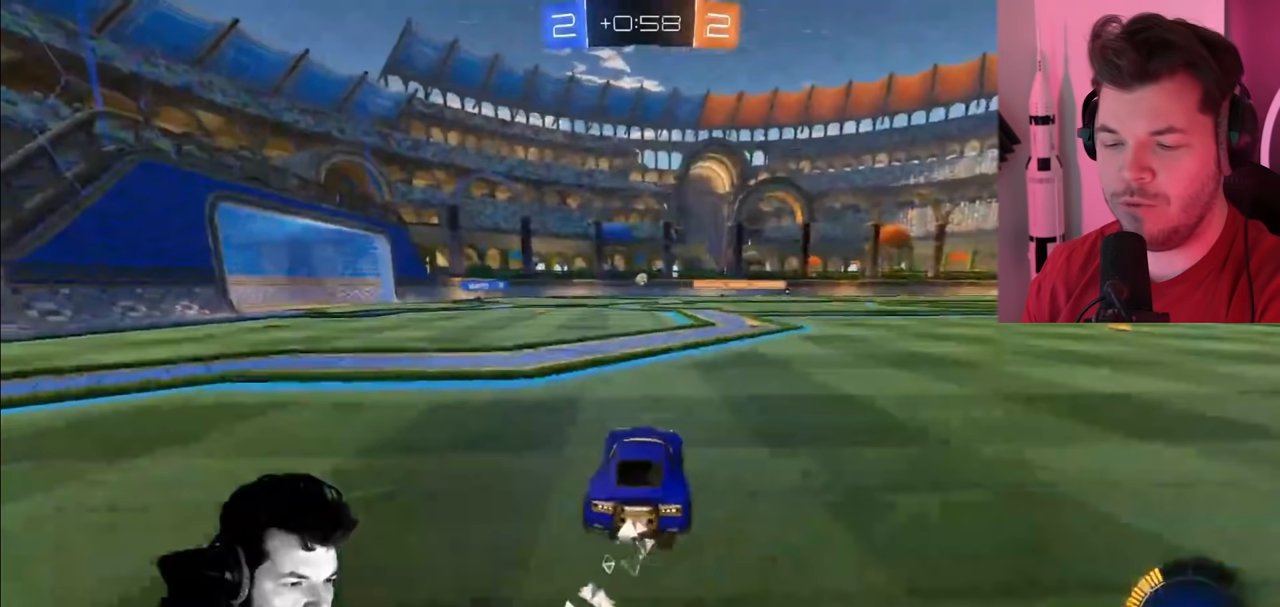
{"buttons": ["R2"], "left_stick": "up-left", "right_stick": "center", "events": []}
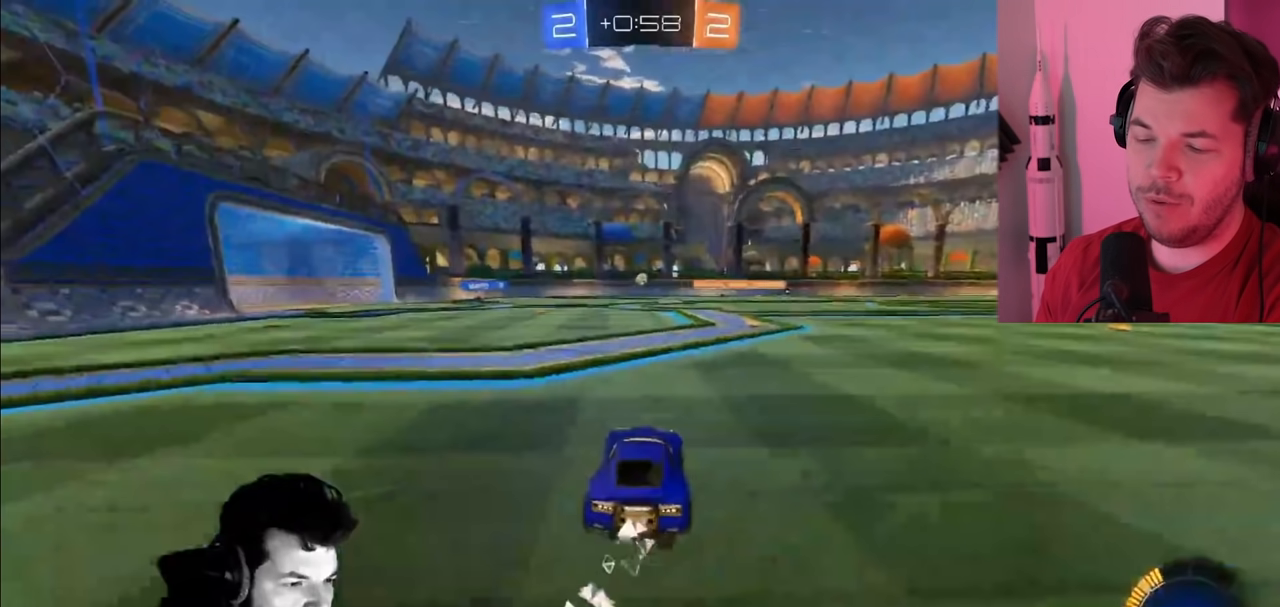
{"buttons": ["R2"], "left_stick": "up-left", "right_stick": "center", "events": []}
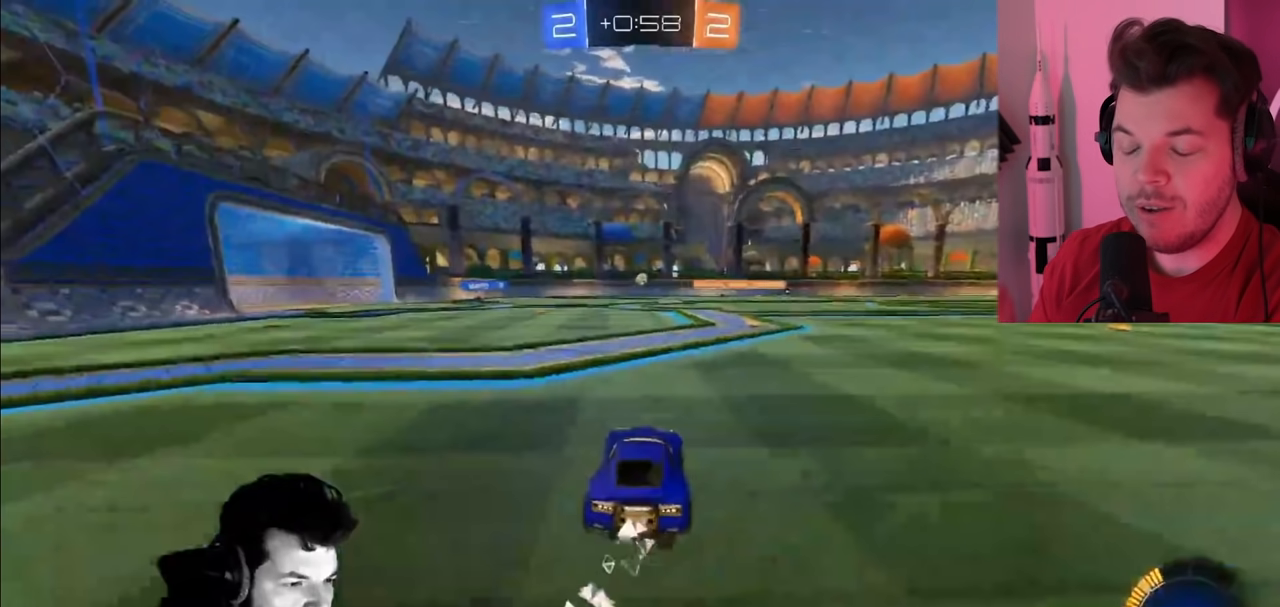
{"buttons": ["R2"], "left_stick": "up-left", "right_stick": "center", "events": []}
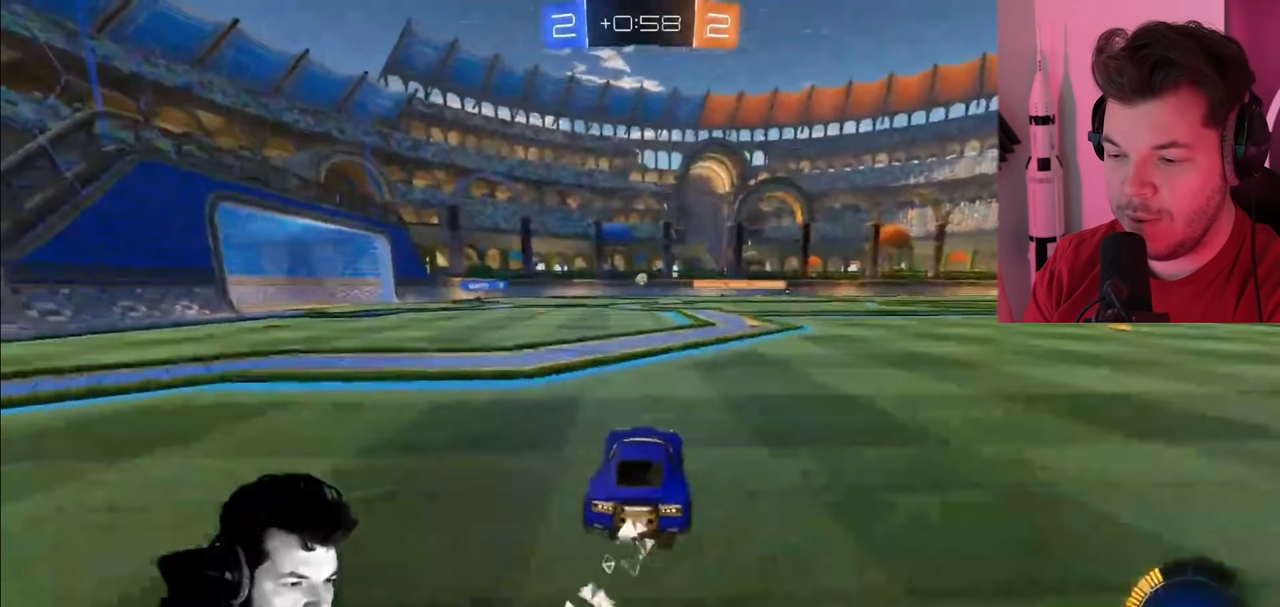
{"buttons": ["R2"], "left_stick": "up-left", "right_stick": "center", "events": []}
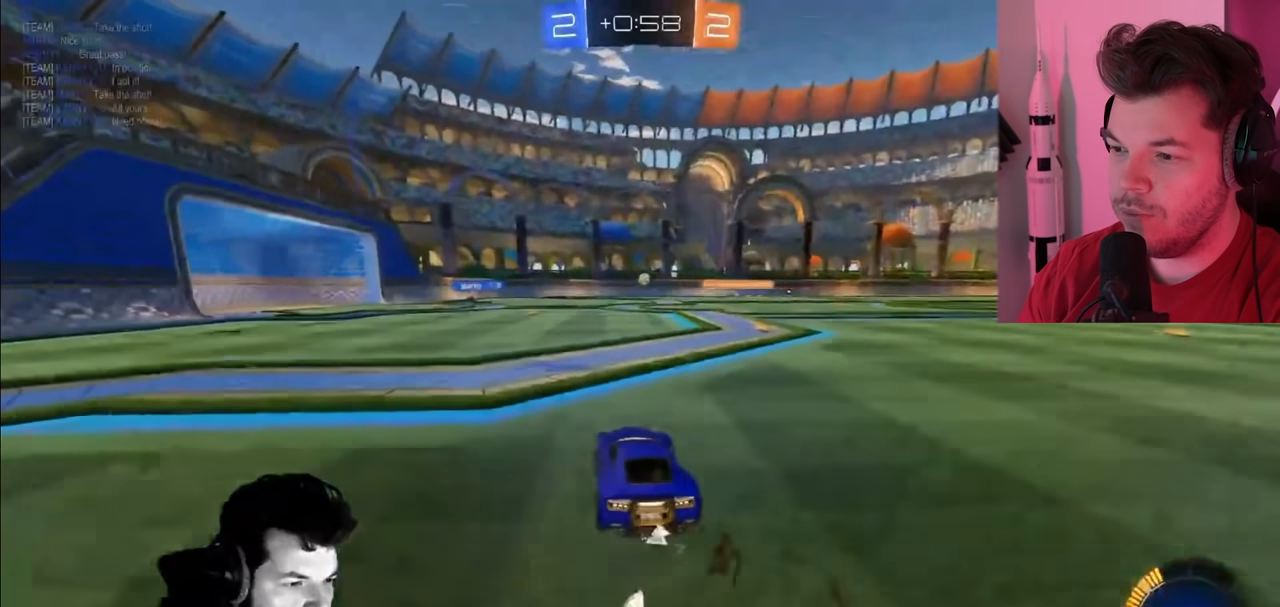
{"buttons": ["R2"], "left_stick": "up-left", "right_stick": "center", "events": []}
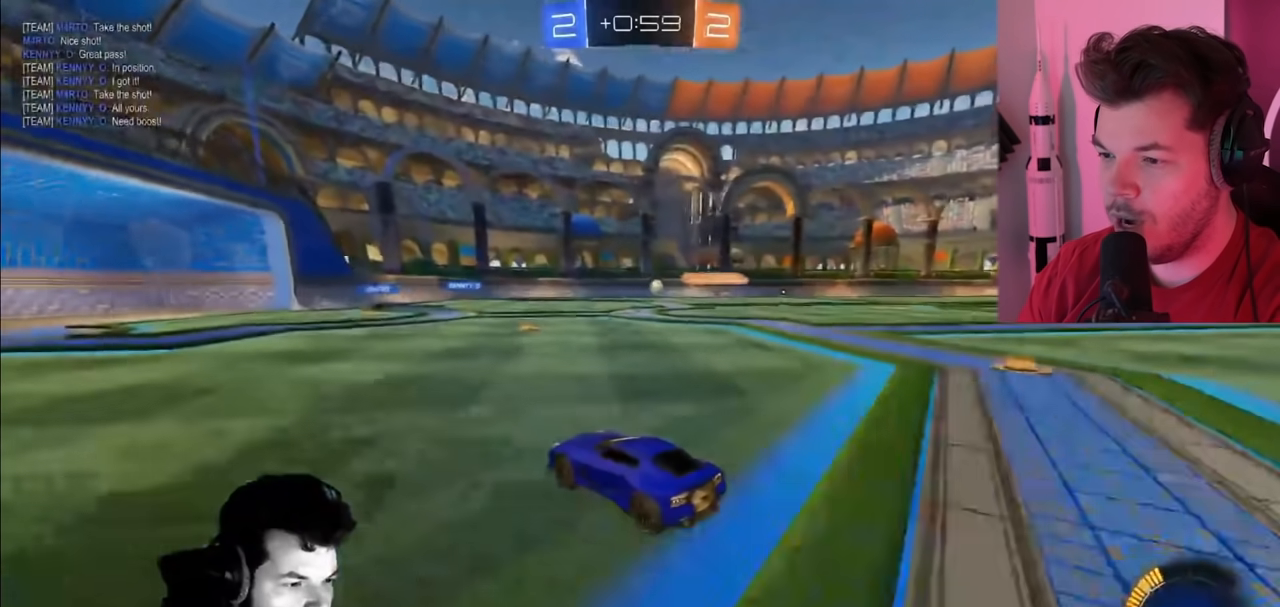
{"buttons": ["CIRCLE", "R2"], "left_stick": "right", "right_stick": "center", "events": [[17, "left_stick", "center"], [233, "left_stick", "right"], [267, "CIRCLE", "down"]]}
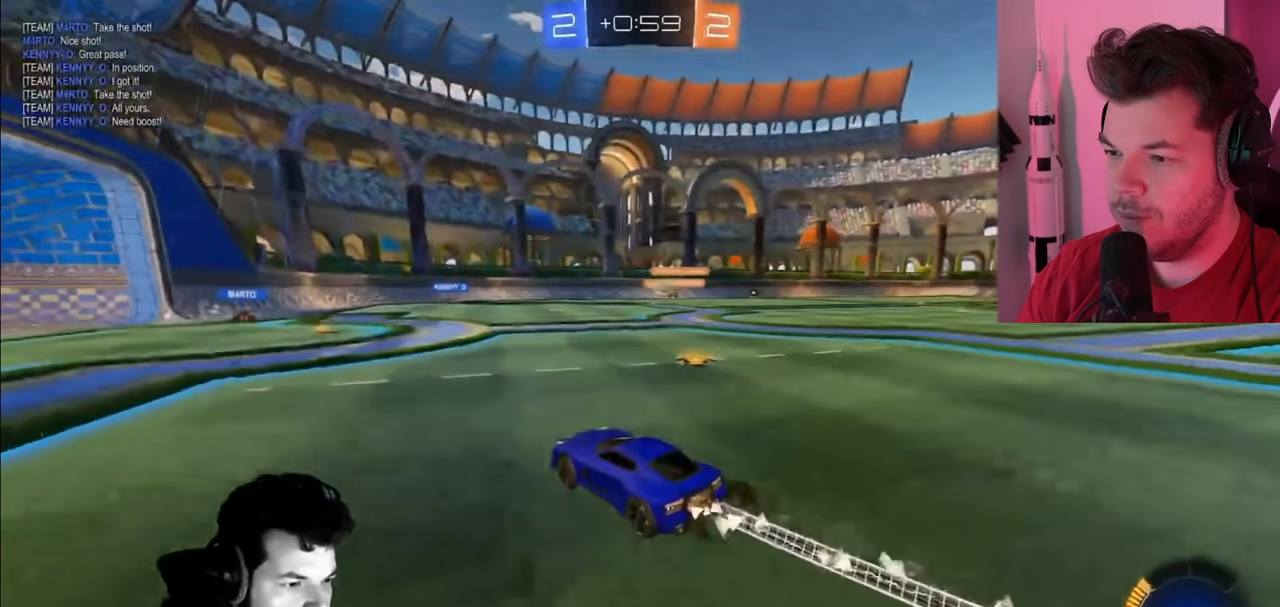
{"buttons": ["CIRCLE", "R2"], "left_stick": "right", "right_stick": "center", "events": [[50, "CIRCLE", "up"], [450, "CIRCLE", "down"]]}
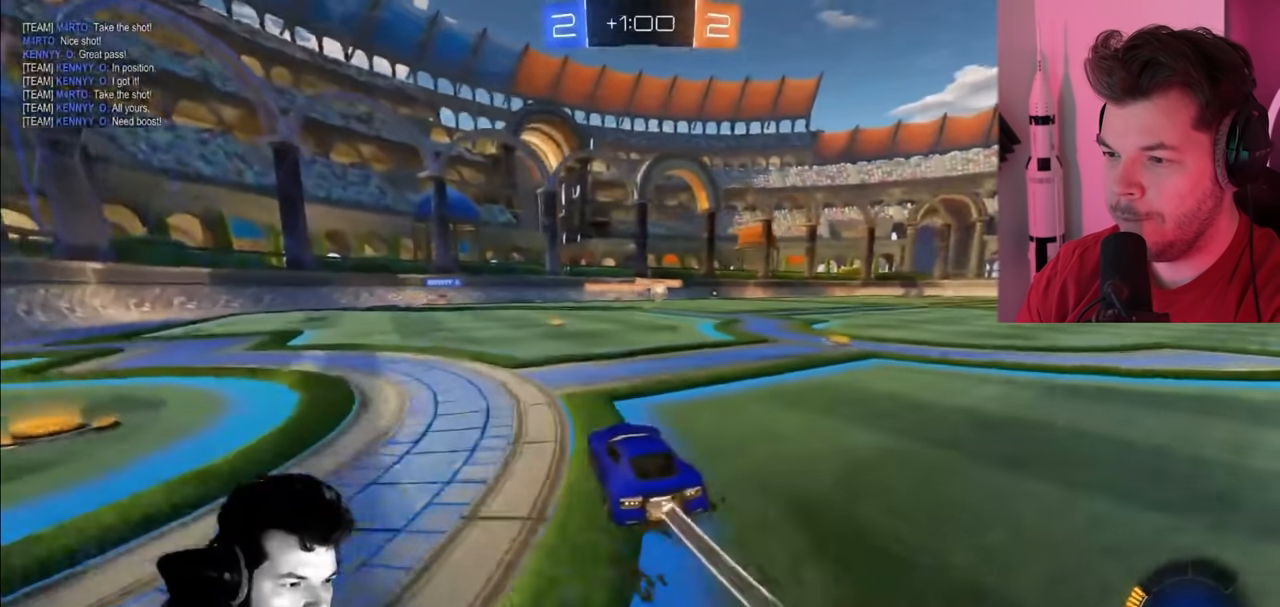
{"buttons": ["R2"], "left_stick": "right", "right_stick": "center", "events": [[217, "left_stick", "center"], [350, "CIRCLE", "up"], [350, "left_stick", "right"]]}
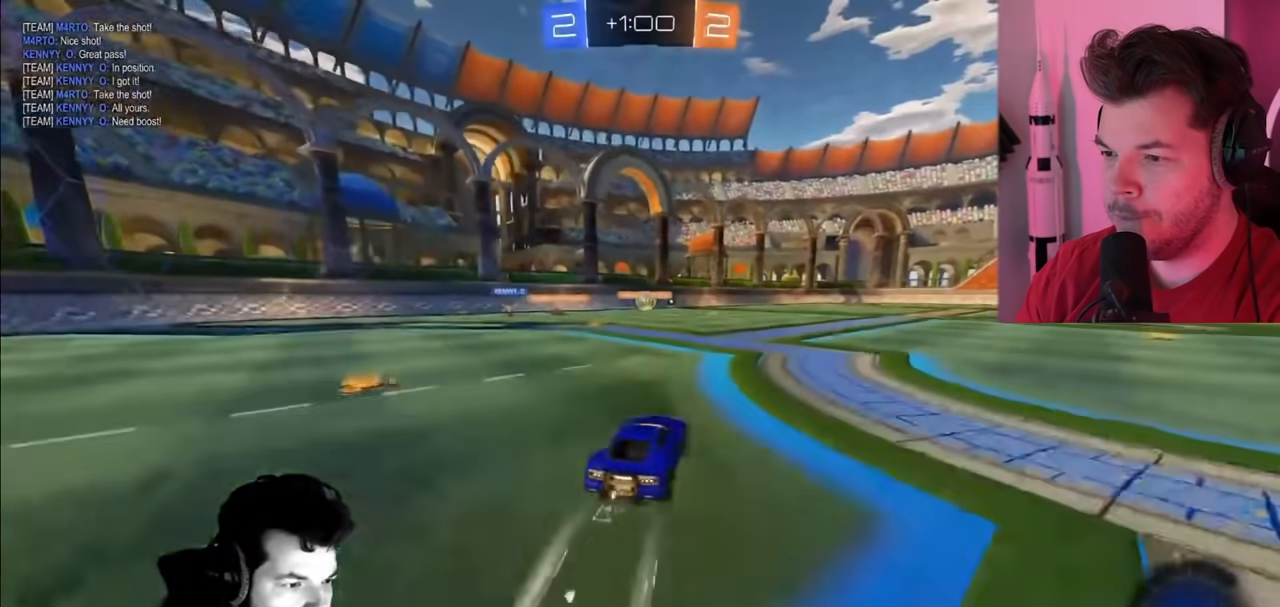
{"buttons": ["R2"], "left_stick": "right", "right_stick": "center", "events": []}
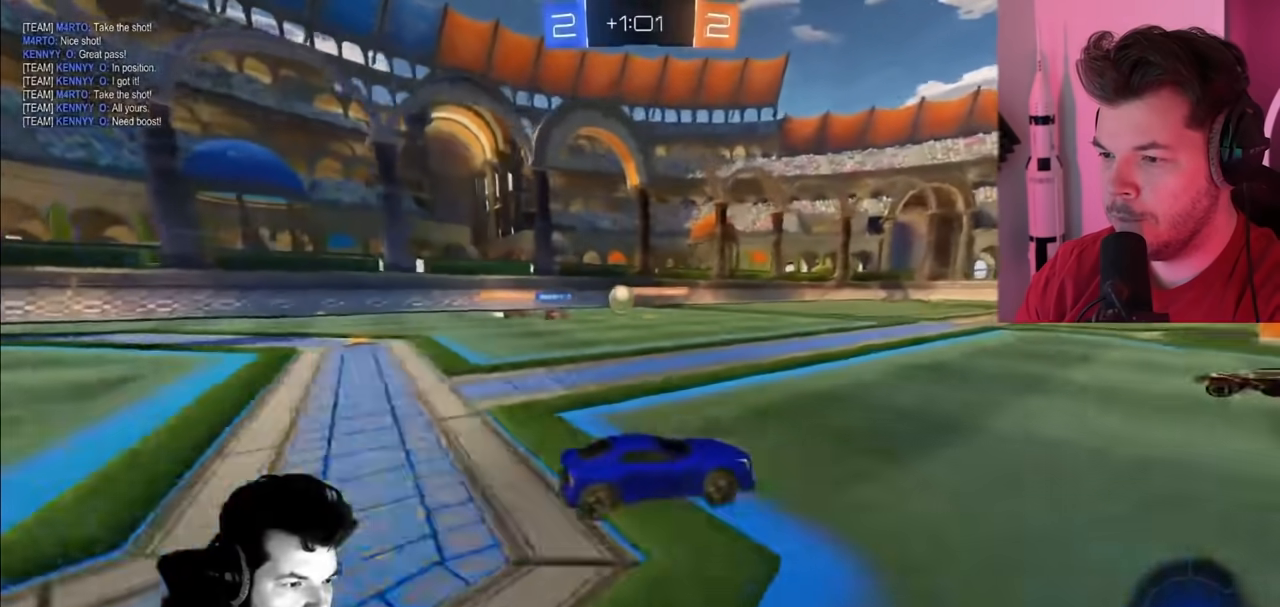
{"buttons": ["R2"], "left_stick": "left", "right_stick": "center", "events": [[183, "left_stick", "center"], [250, "left_stick", "left"]]}
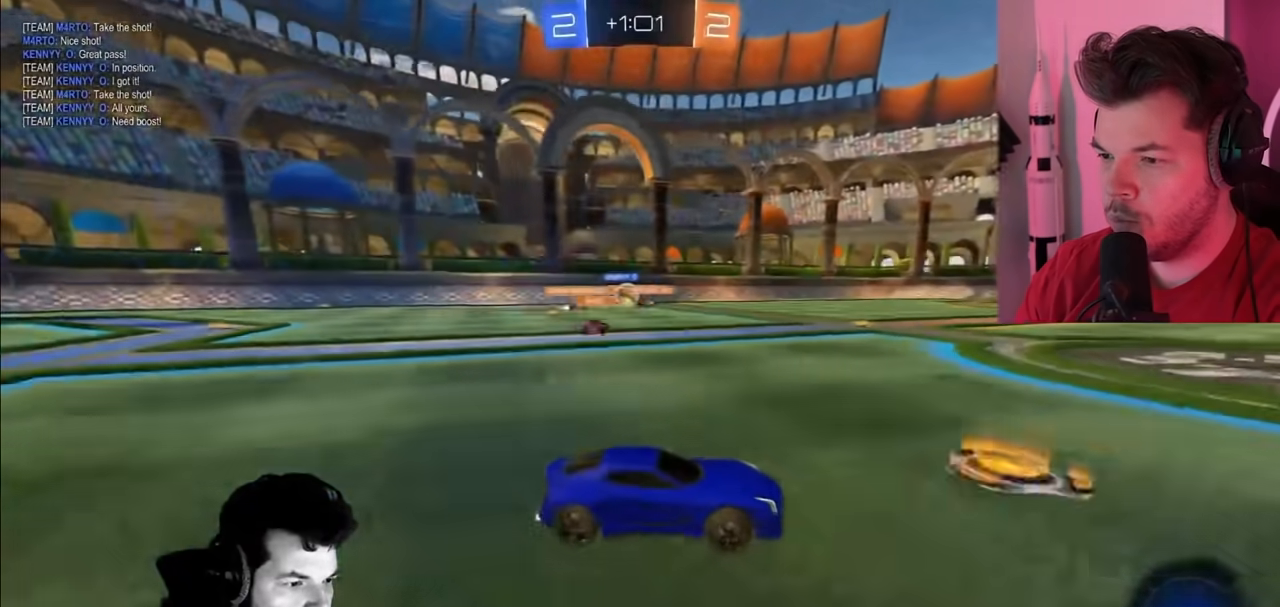
{"buttons": ["CIRCLE", "R2"], "left_stick": "left", "right_stick": "center", "events": [[467, "CIRCLE", "down"]]}
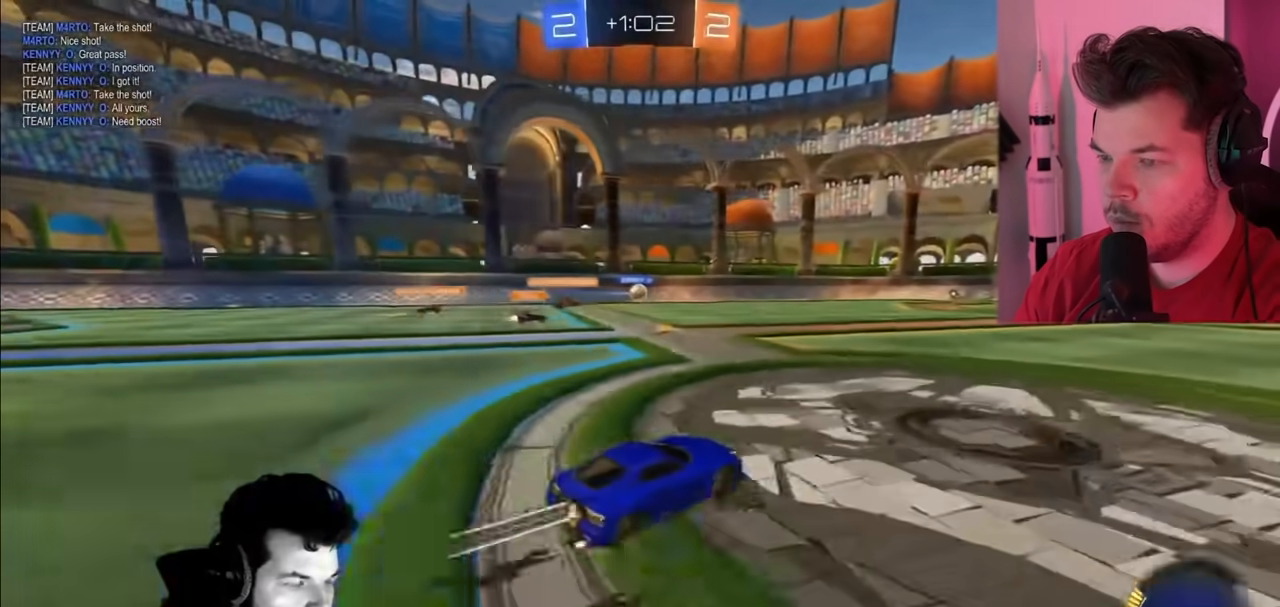
{"buttons": ["CIRCLE", "R2"], "left_stick": "right", "right_stick": "center", "events": [[250, "CIRCLE", "up"], [317, "CIRCLE", "down"], [400, "left_stick", "right"]]}
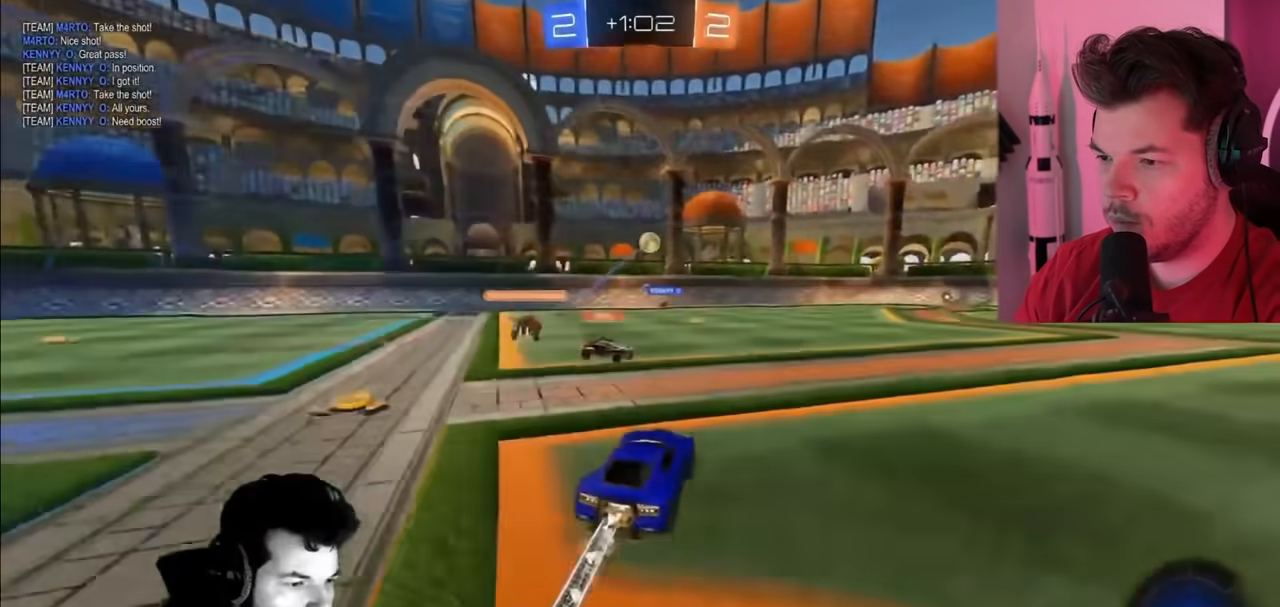
{"buttons": ["R2"], "left_stick": "center", "right_stick": "center", "events": [[317, "left_stick", "center"], [333, "CIRCLE", "up"]]}
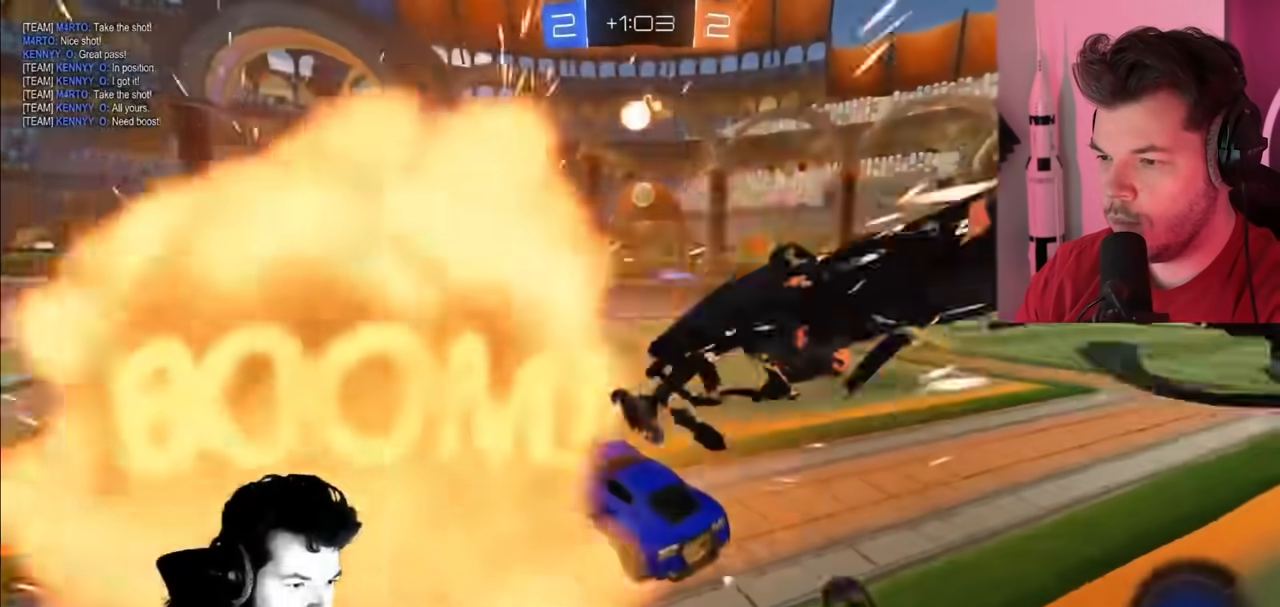
{"buttons": ["R2"], "left_stick": "right", "right_stick": "center", "events": [[67, "CIRCLE", "down"], [133, "left_stick", "right"], [333, "CIRCLE", "up"]]}
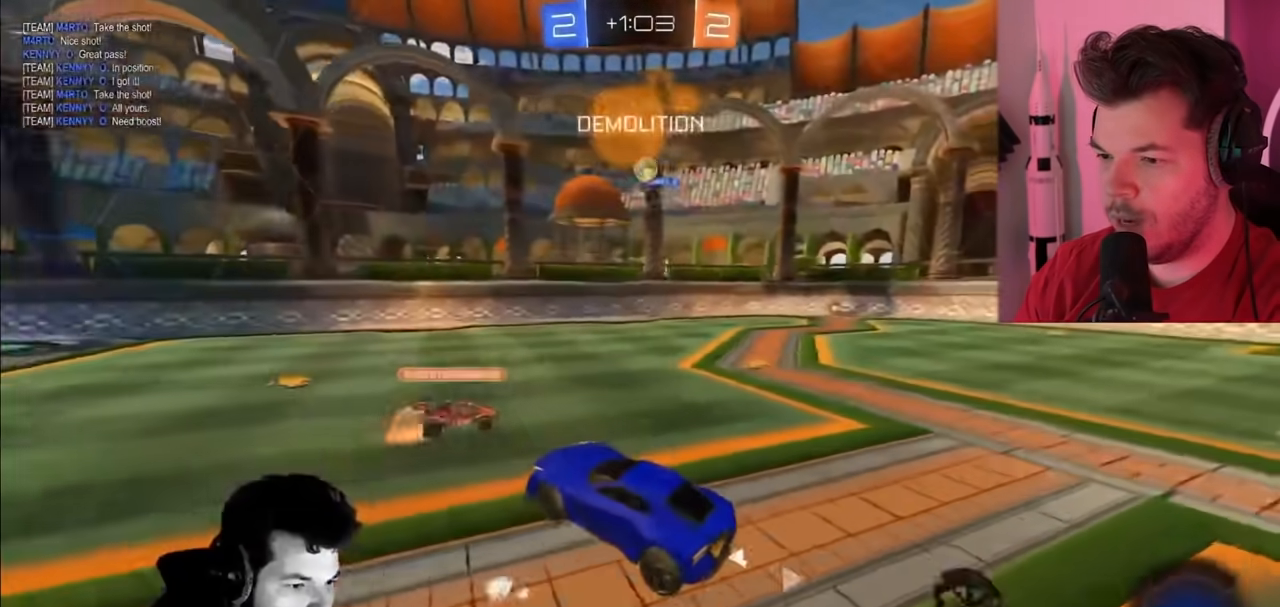
{"buttons": ["R2"], "left_stick": "right", "right_stick": "center", "events": []}
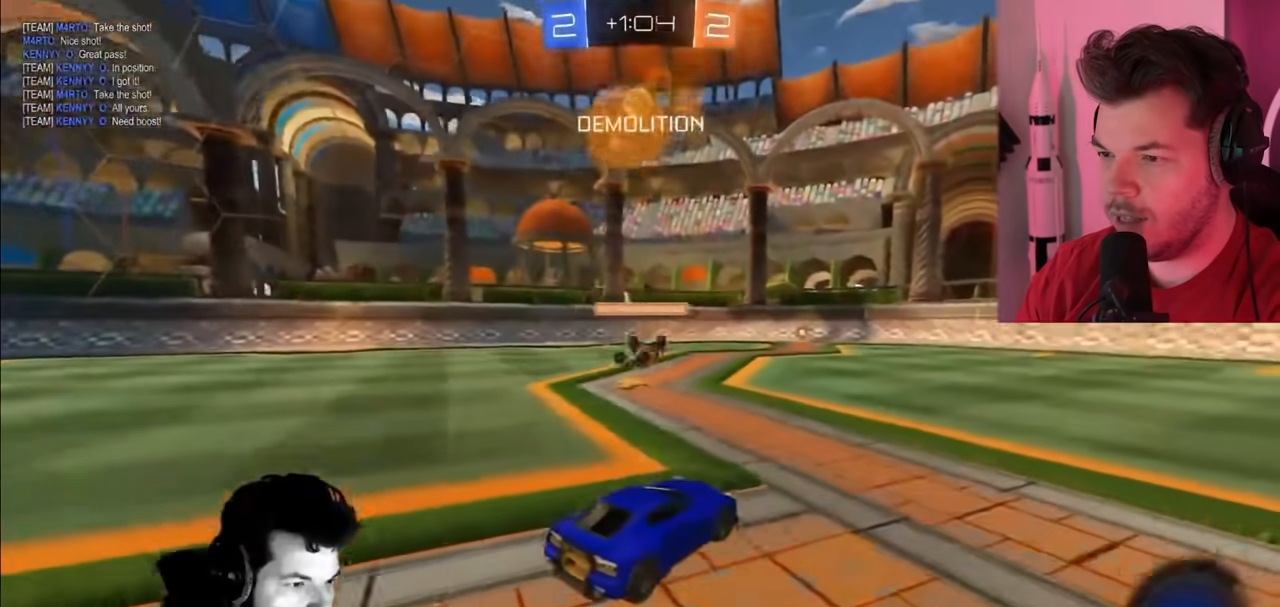
{"buttons": ["R2"], "left_stick": "right", "right_stick": "center", "events": [[83, "L2", "down"], [400, "L2", "up"]]}
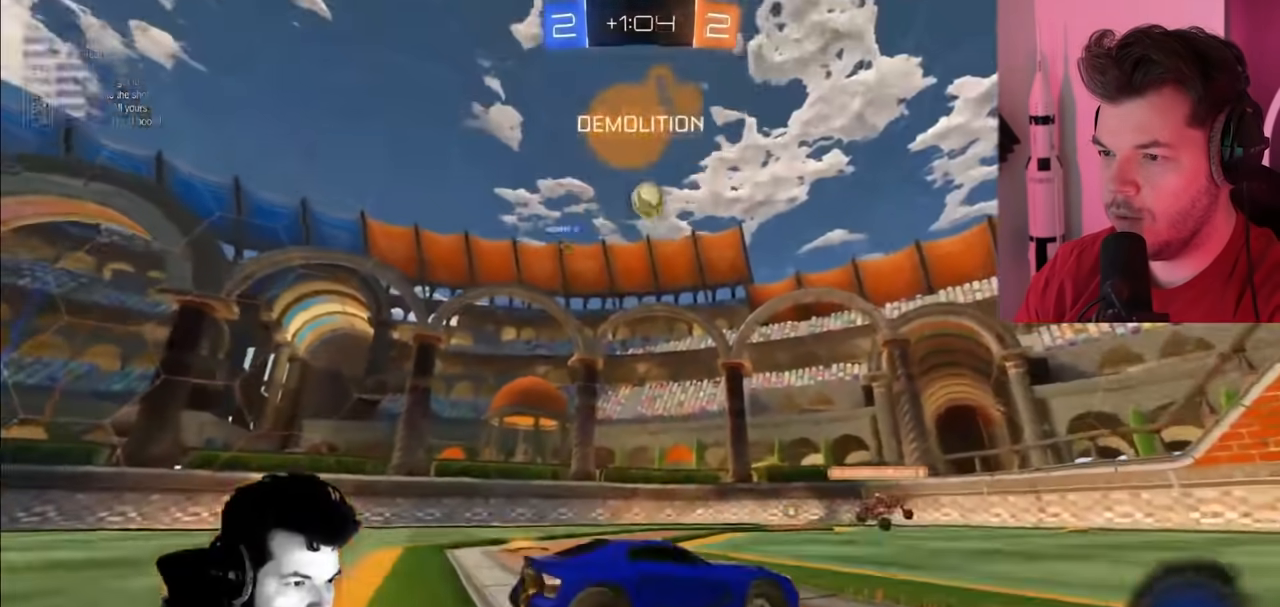
{"buttons": ["R2"], "left_stick": "right", "right_stick": "center", "events": [[133, "L1", "down"], [267, "L1", "up"]]}
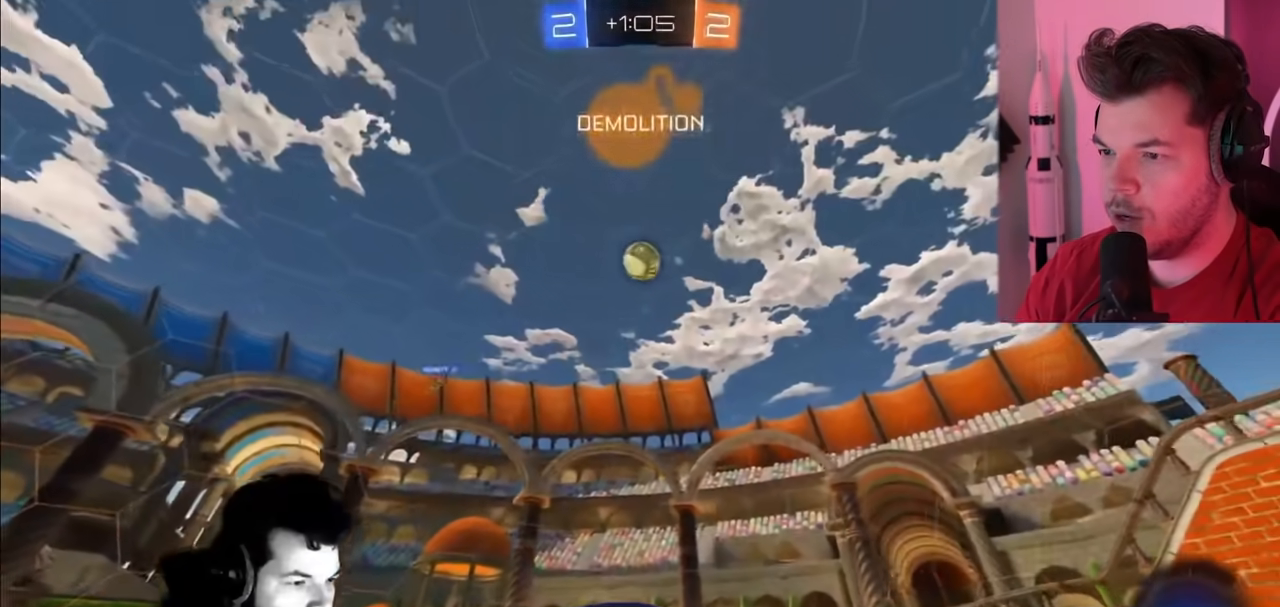
{"buttons": ["R2"], "left_stick": "left", "right_stick": "center", "events": [[17, "left_stick", "center"], [217, "left_stick", "left"], [383, "TRIANGLE", "down"], [500, "TRIANGLE", "up"]]}
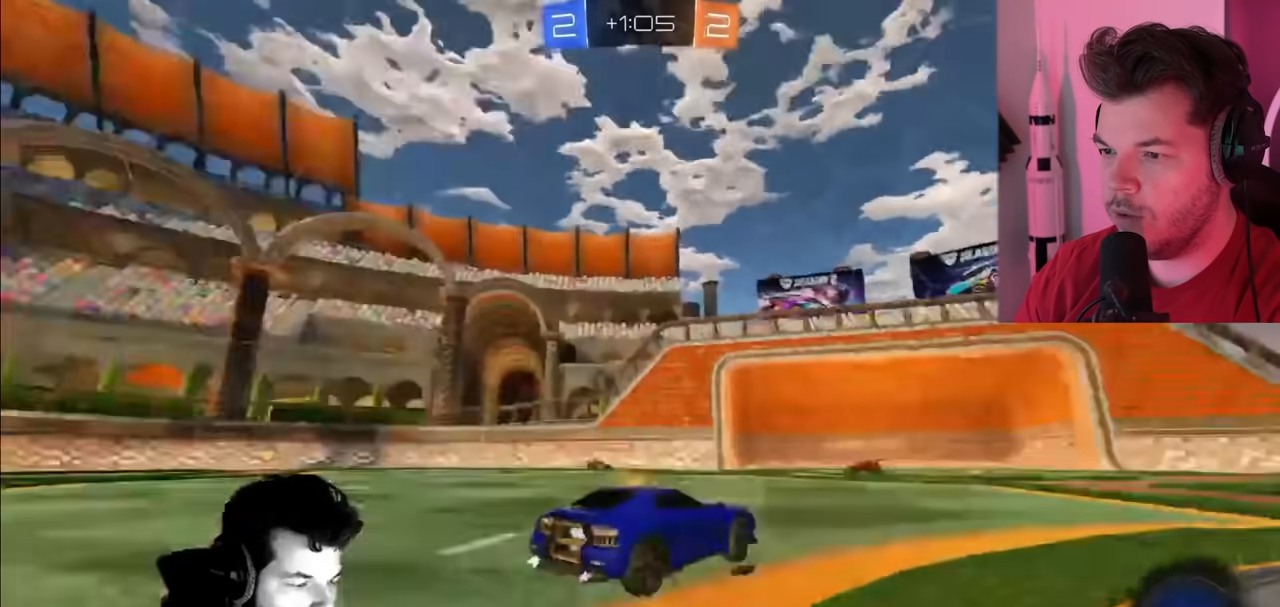
{"buttons": ["CIRCLE", "R2"], "left_stick": "center", "right_stick": "center", "events": [[33, "CIRCLE", "down"], [483, "left_stick", "center"]]}
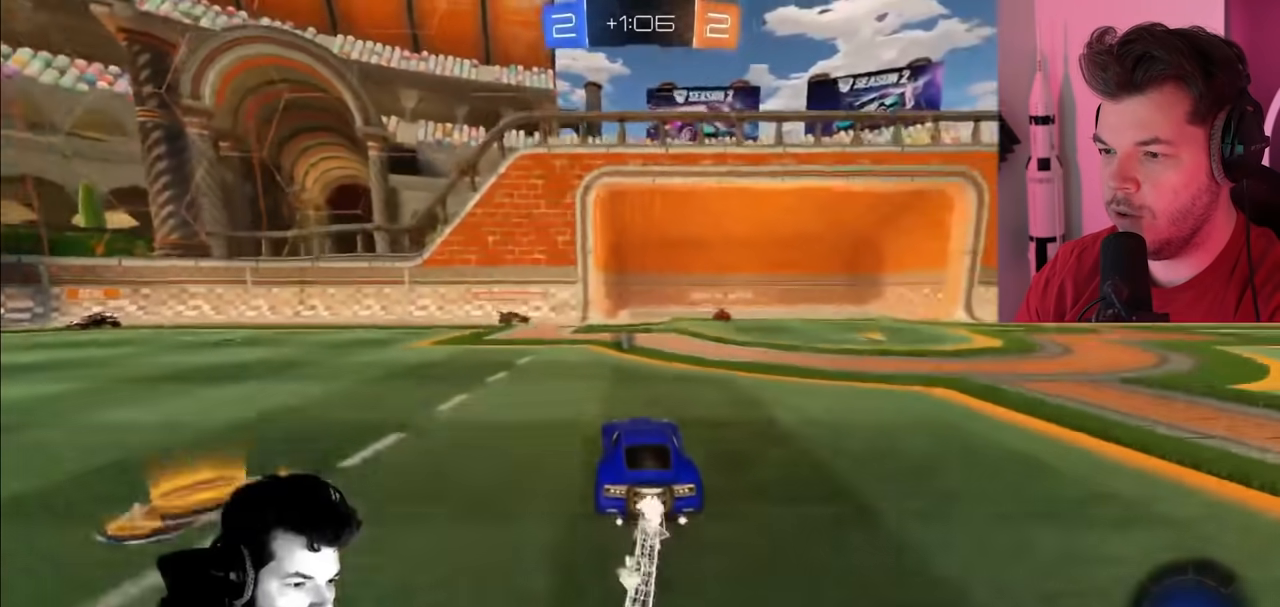
{"buttons": ["CIRCLE", "R2"], "left_stick": "center", "right_stick": "center", "events": []}
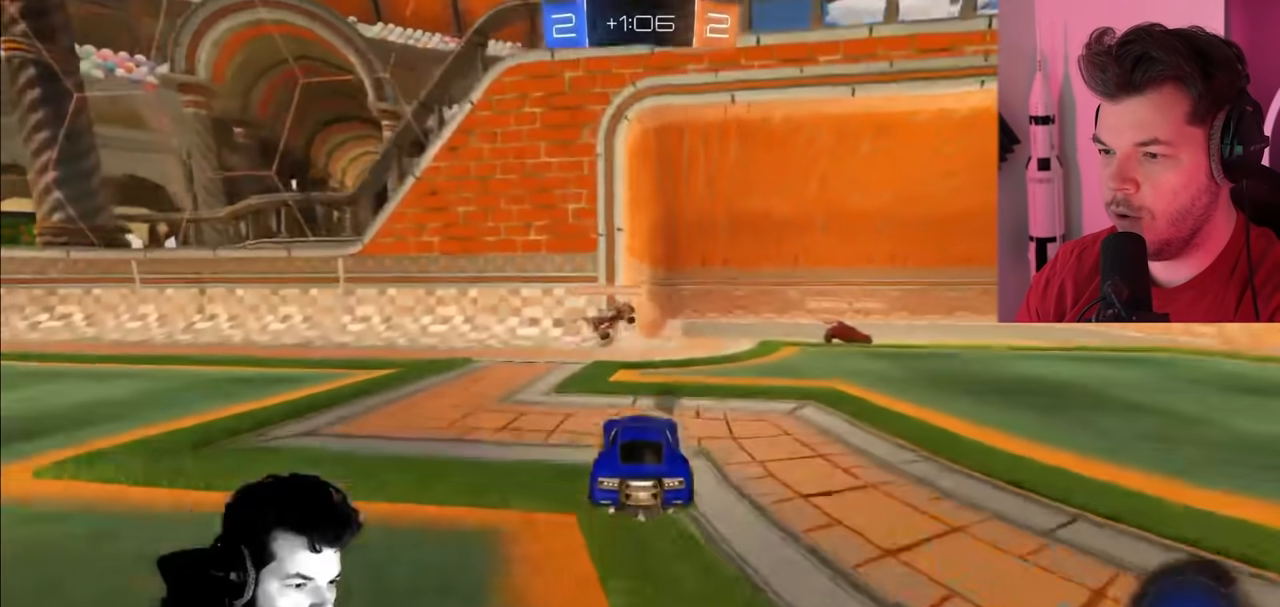
{"buttons": ["CIRCLE", "R2"], "left_stick": "right", "right_stick": "center", "events": [[100, "left_stick", "right"], [183, "CIRCLE", "up"], [283, "CIRCLE", "down"]]}
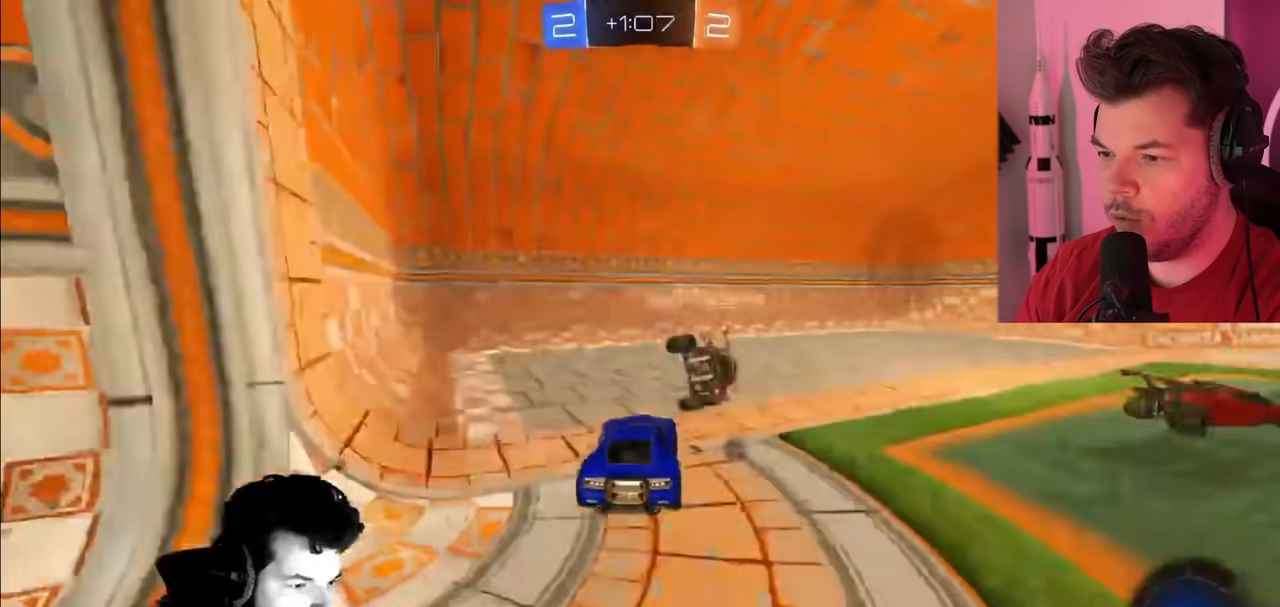
{"buttons": ["R2"], "left_stick": "right", "right_stick": "center", "events": [[83, "CIRCLE", "up"]]}
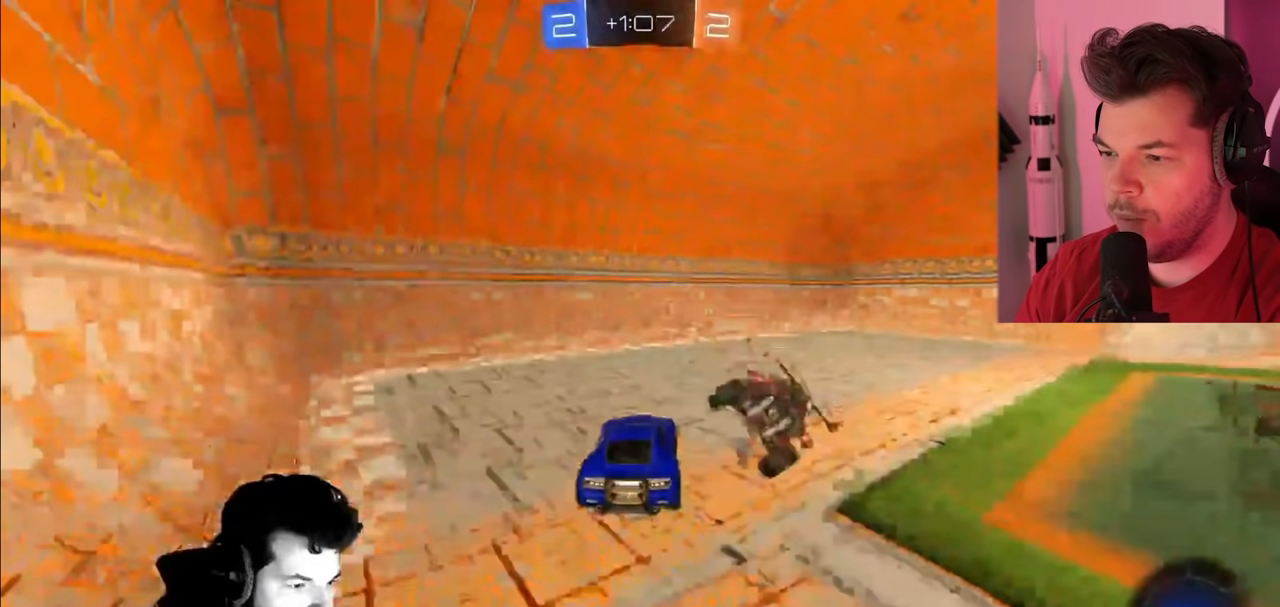
{"buttons": ["R2"], "left_stick": "right", "right_stick": "center", "events": []}
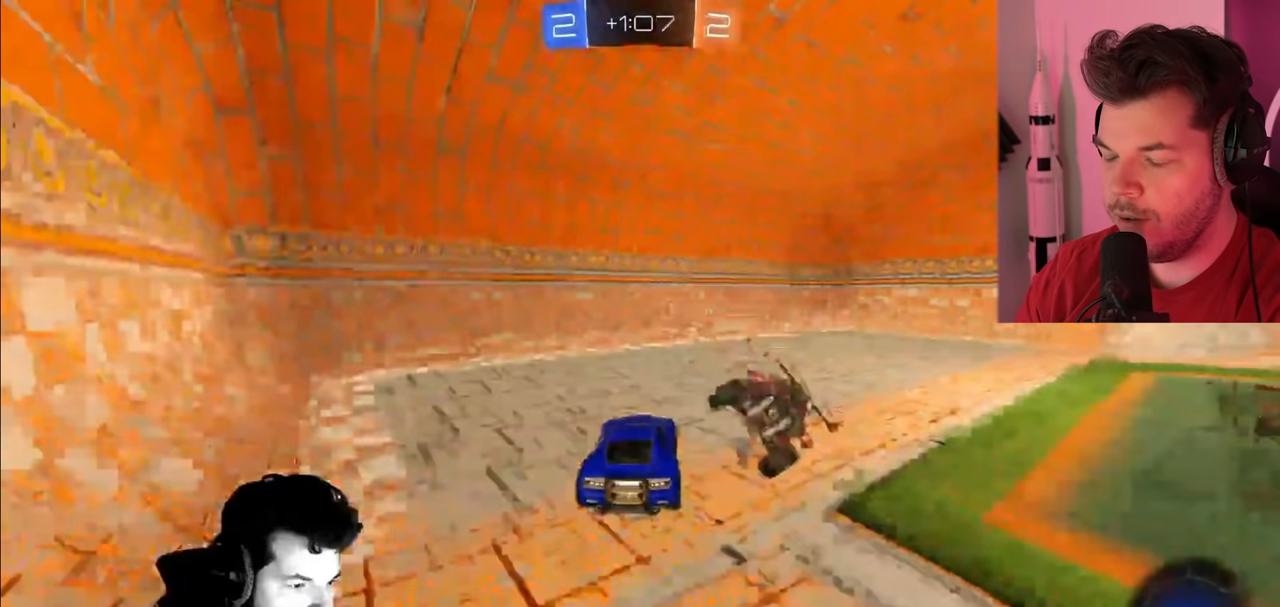
{"buttons": ["R2"], "left_stick": "right", "right_stick": "center", "events": []}